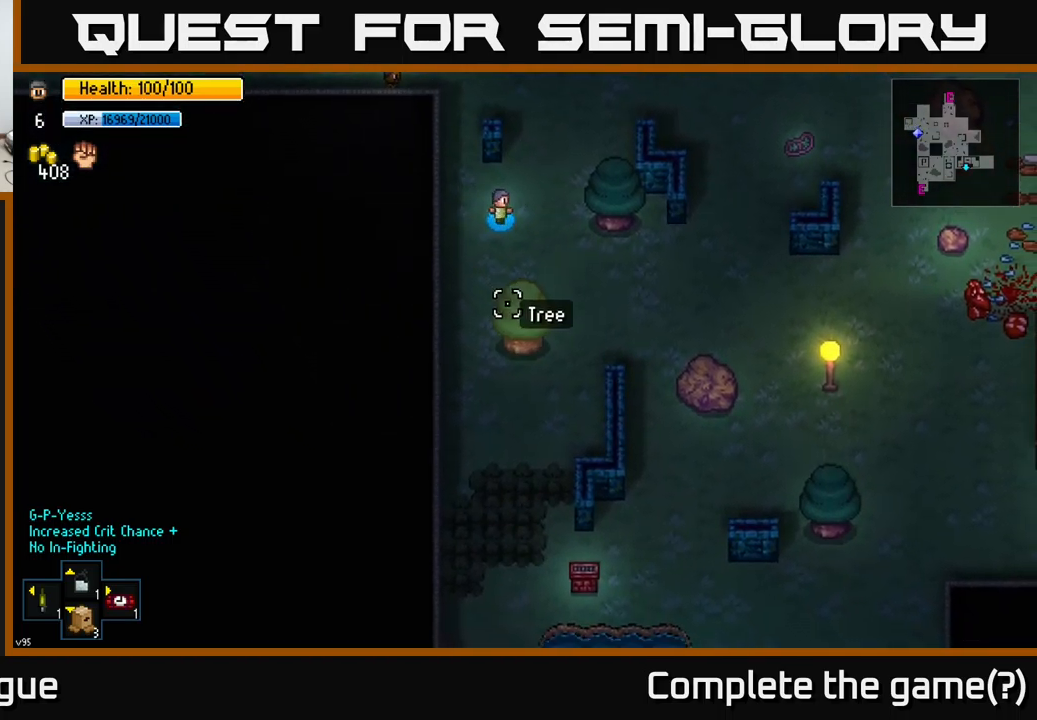
Gameplay with a controller (Xbox layout); each line is a JSON object with the inputs held at the frame after it. "events" lists button and stick changes between this image and that frame as [ms after this image, input, new state], when the widget could be followed in between.
{"buttons": [], "left_stick": "down-right", "right_stick": "down", "events": [[184, "left_stick", "down-right"]]}
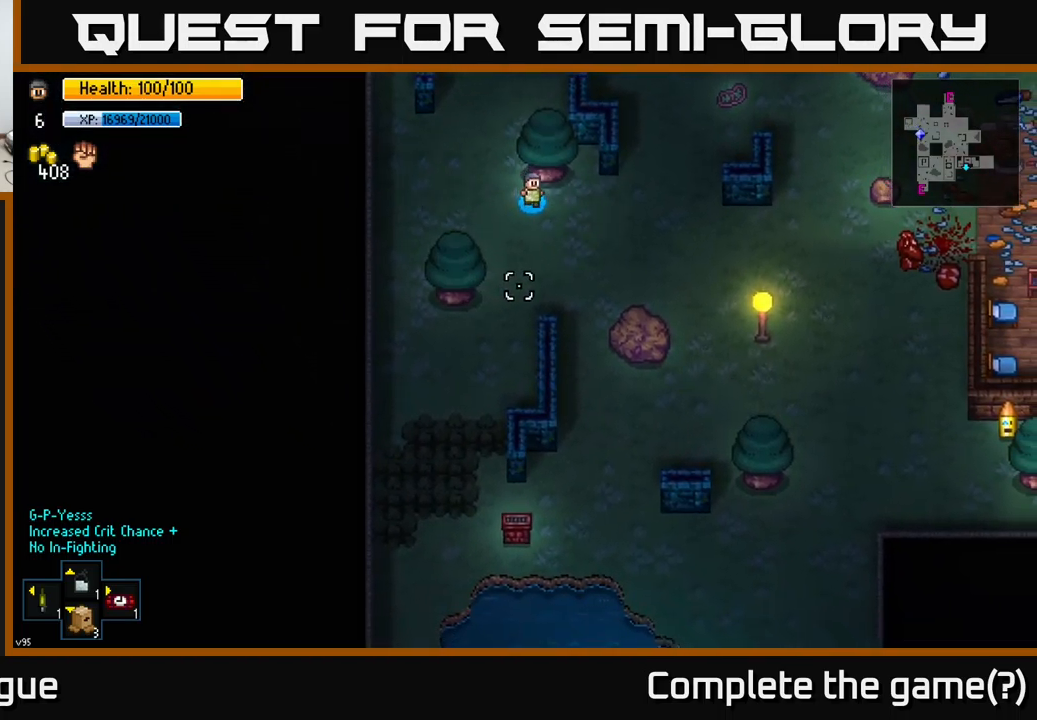
{"buttons": ["R1"], "left_stick": "down-right", "right_stick": "center", "events": [[250, "right_stick", "center"], [434, "R1", "down"]]}
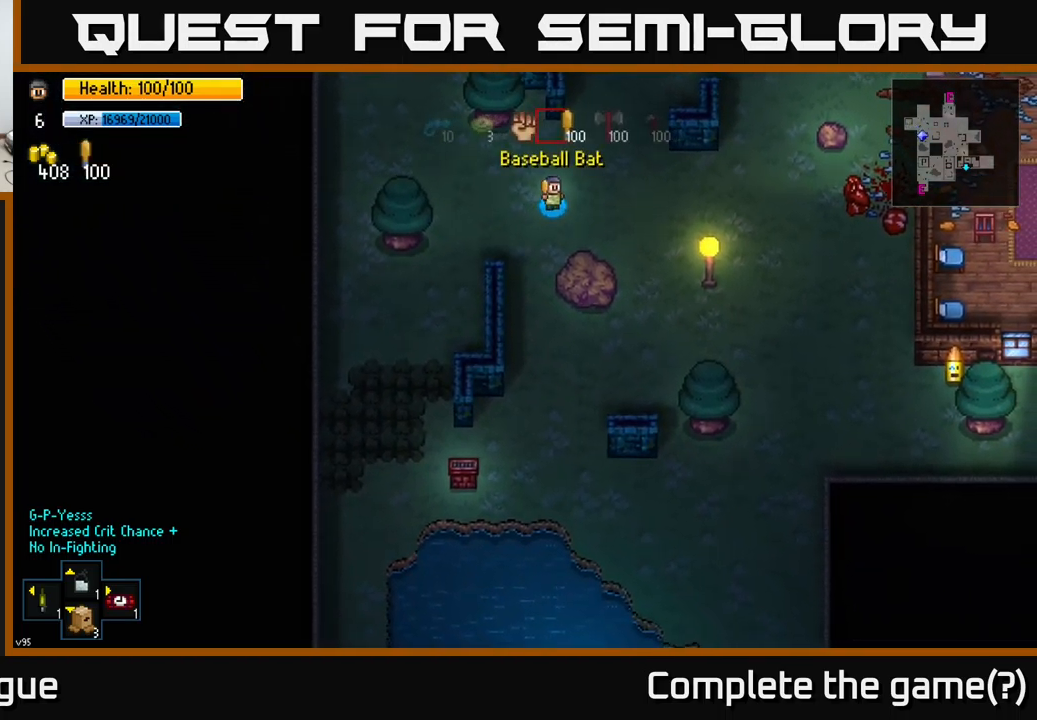
{"buttons": [], "left_stick": "center", "right_stick": "center", "events": [[34, "R1", "up"], [84, "left_stick", "center"], [100, "R1", "down"], [200, "R1", "up"], [250, "R1", "down"], [317, "R1", "up"]]}
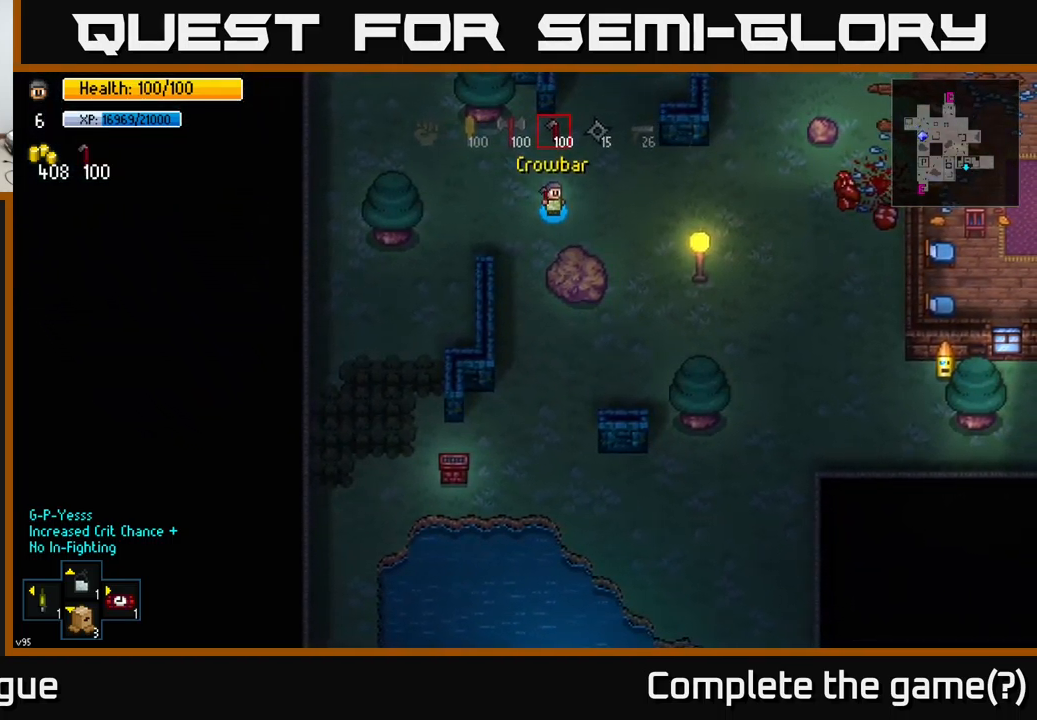
{"buttons": [], "left_stick": "right", "right_stick": "center", "events": [[67, "R1", "down"], [150, "R1", "up"], [234, "R1", "down"], [317, "R1", "up"], [317, "left_stick", "right"], [384, "R1", "down"], [484, "R1", "up"]]}
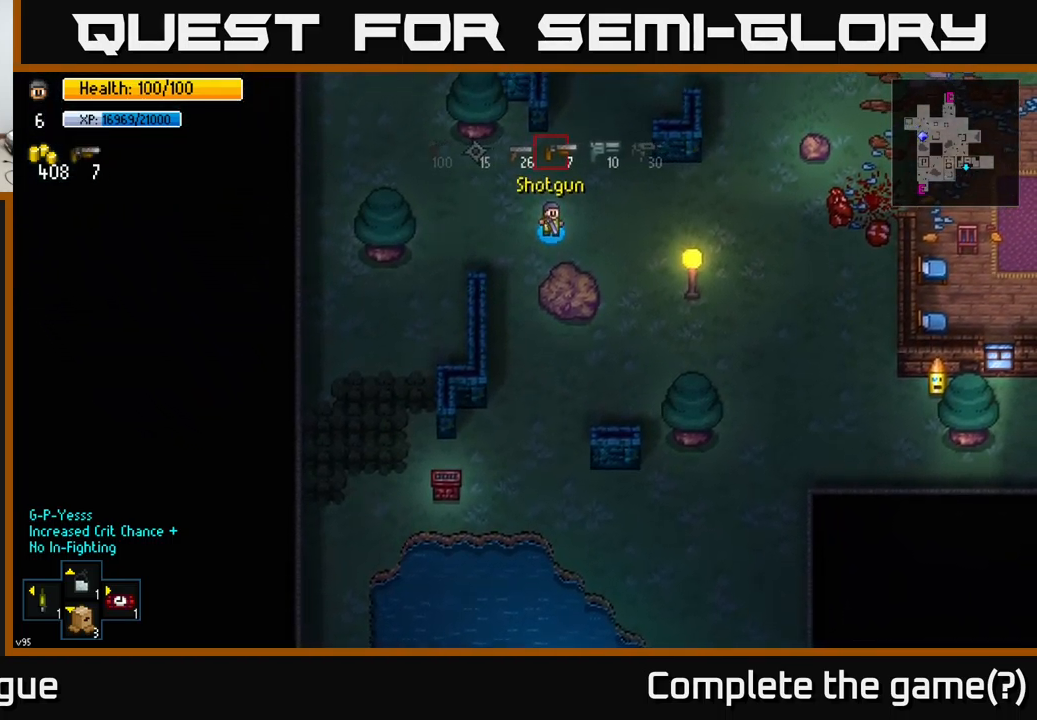
{"buttons": [], "left_stick": "right", "right_stick": "center", "events": [[367, "R1", "down"], [484, "R1", "up"]]}
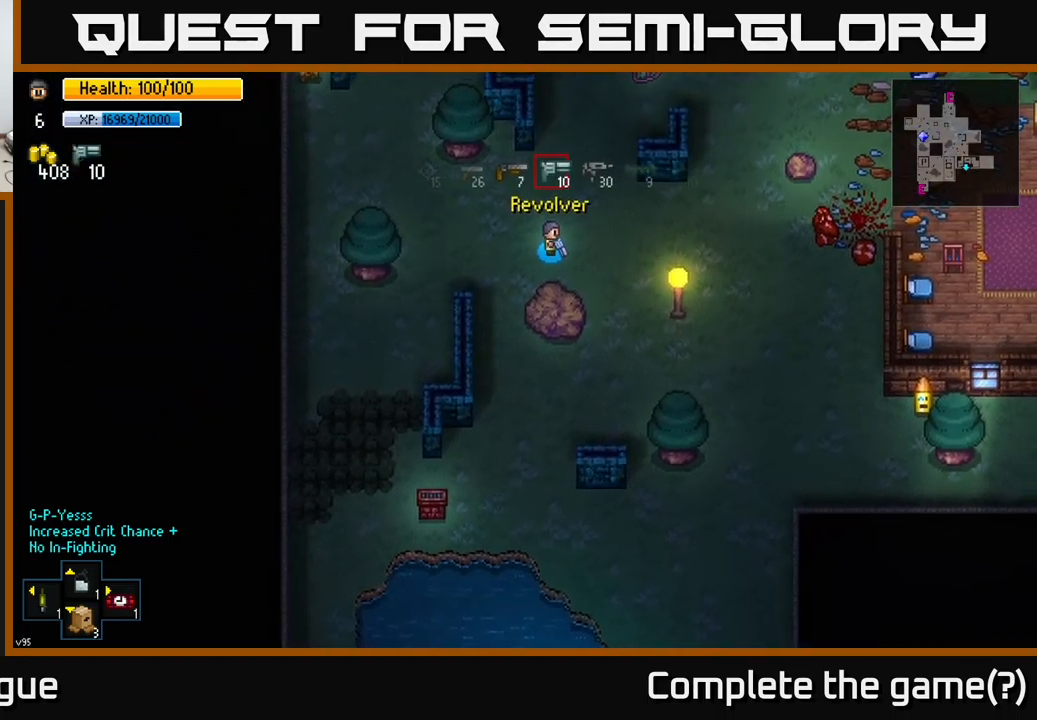
{"buttons": [], "left_stick": "center", "right_stick": "center", "events": [[34, "left_stick", "center"], [50, "Y", "down"], [117, "Y", "up"]]}
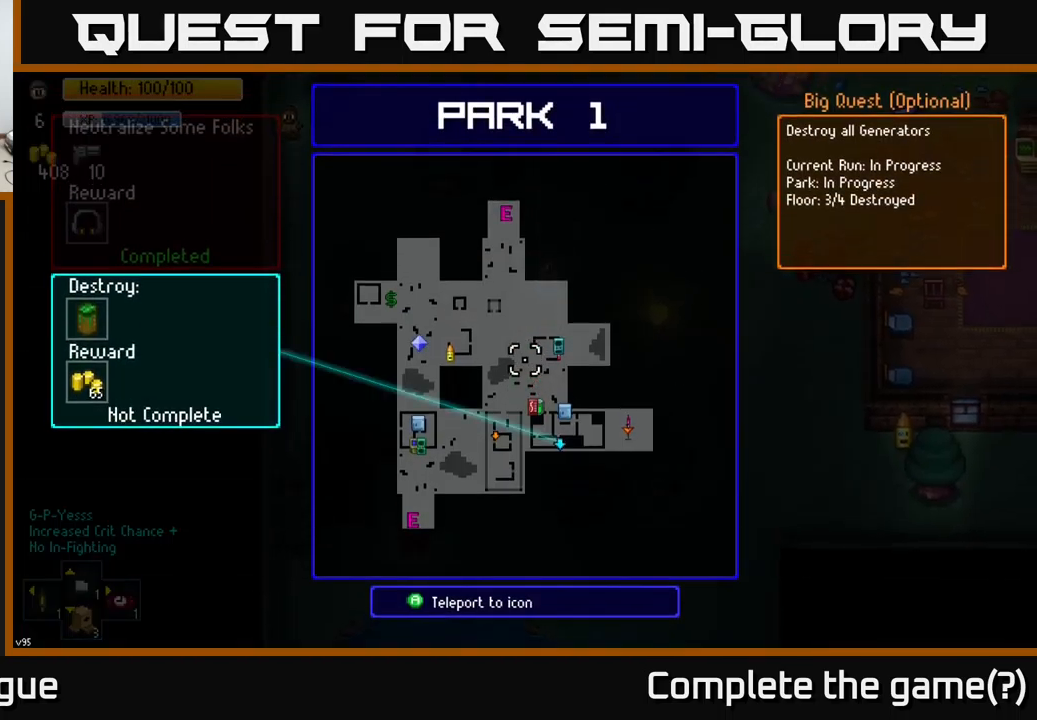
{"buttons": [], "left_stick": "up", "right_stick": "center", "events": [[67, "left_stick", "down"], [267, "left_stick", "center"], [383, "left_stick", "up"]]}
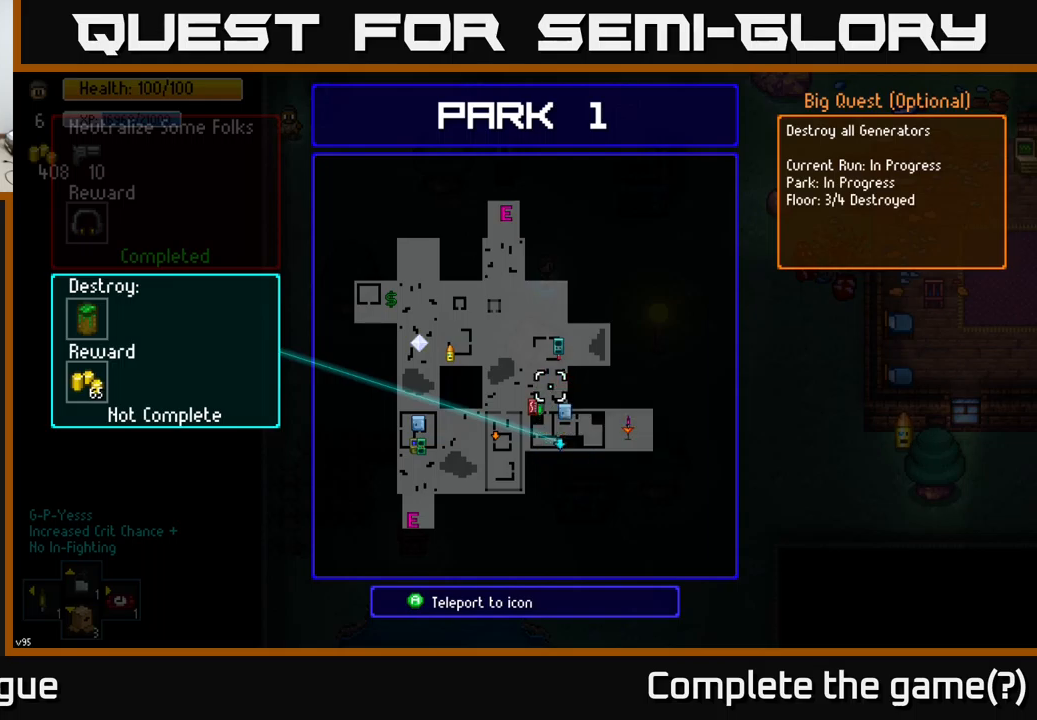
{"buttons": [], "left_stick": "center", "right_stick": "center", "events": [[16, "left_stick", "center"], [233, "left_stick", "down"], [316, "left_stick", "center"]]}
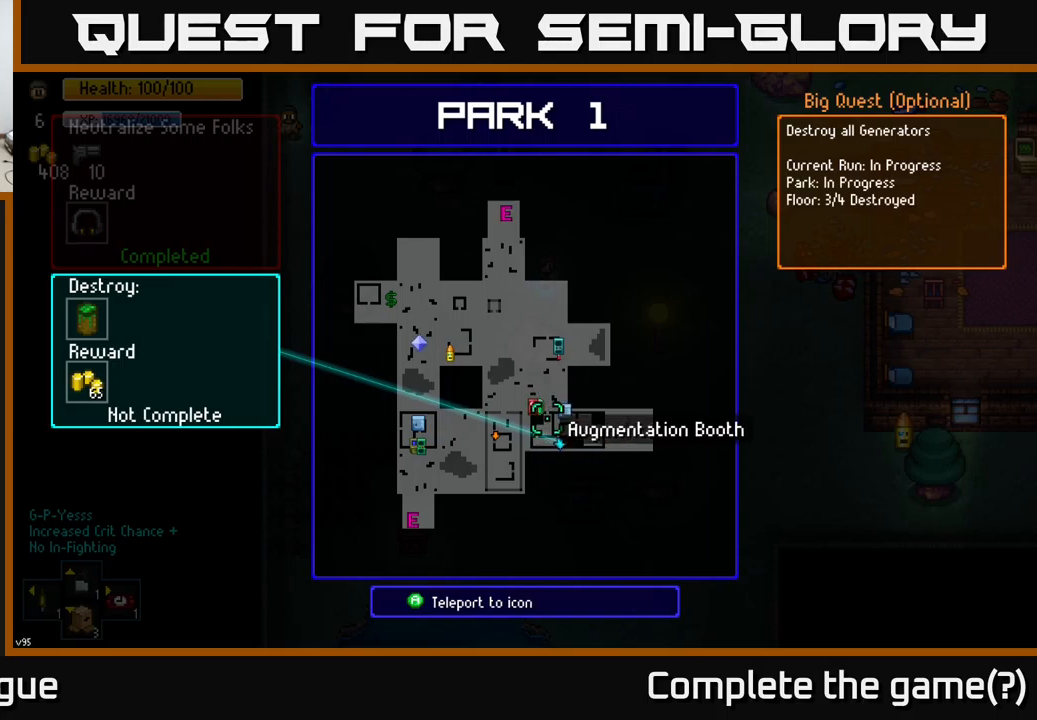
{"buttons": [], "left_stick": "center", "right_stick": "center", "events": [[216, "A", "down"], [283, "A", "up"]]}
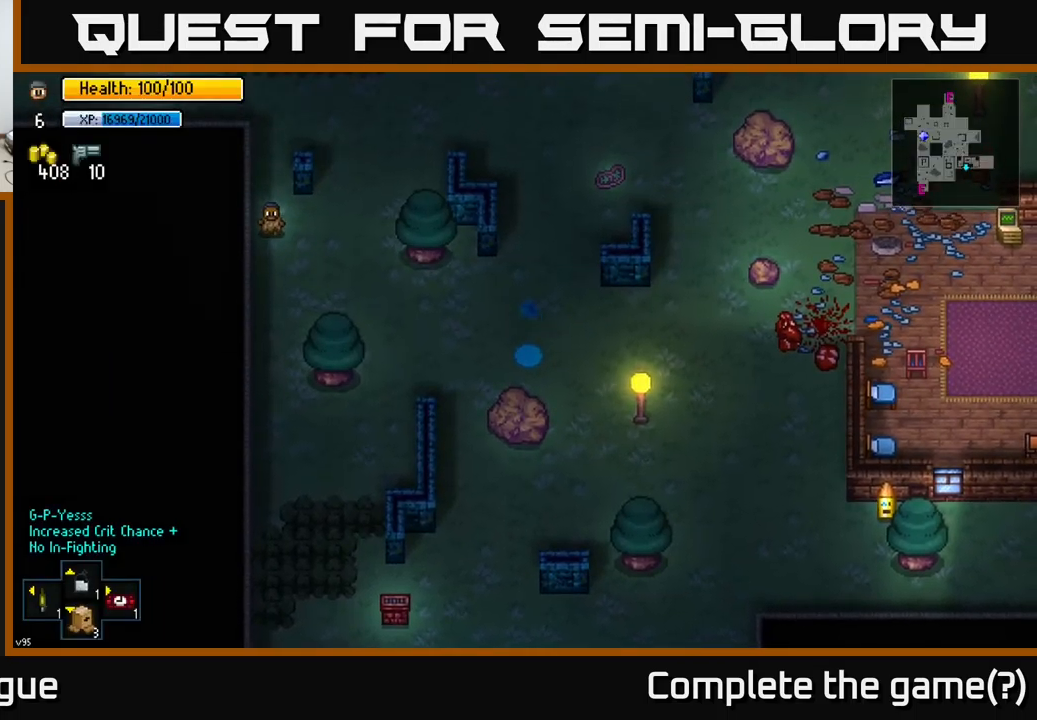
{"buttons": [], "left_stick": "center", "right_stick": "center", "events": []}
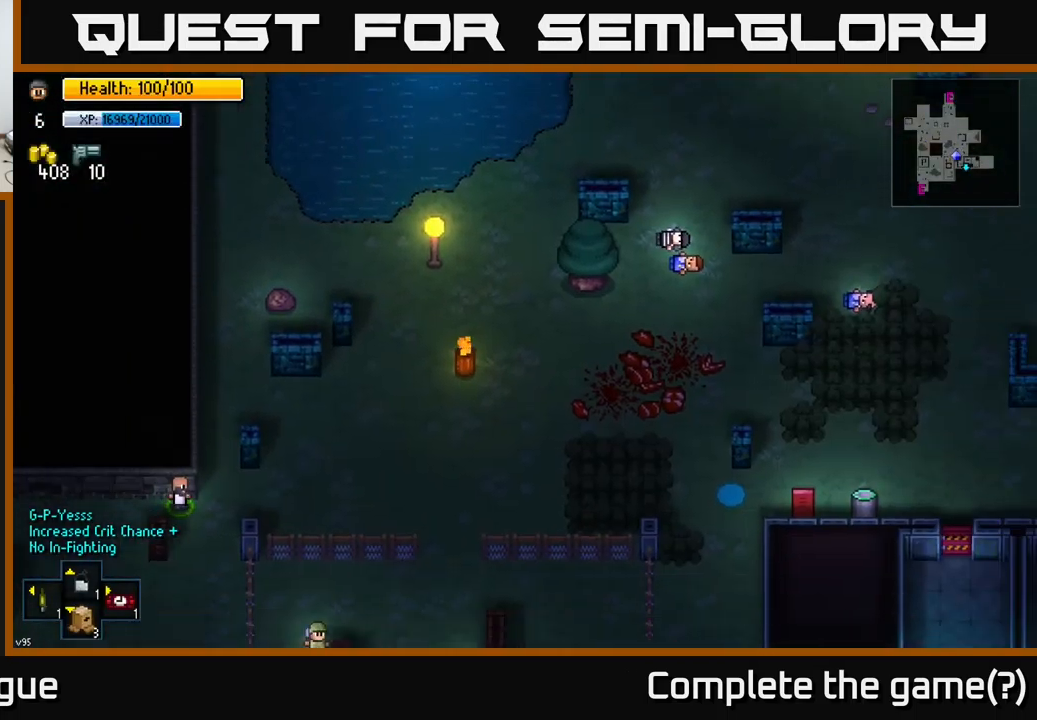
{"buttons": [], "left_stick": "center", "right_stick": "center", "events": []}
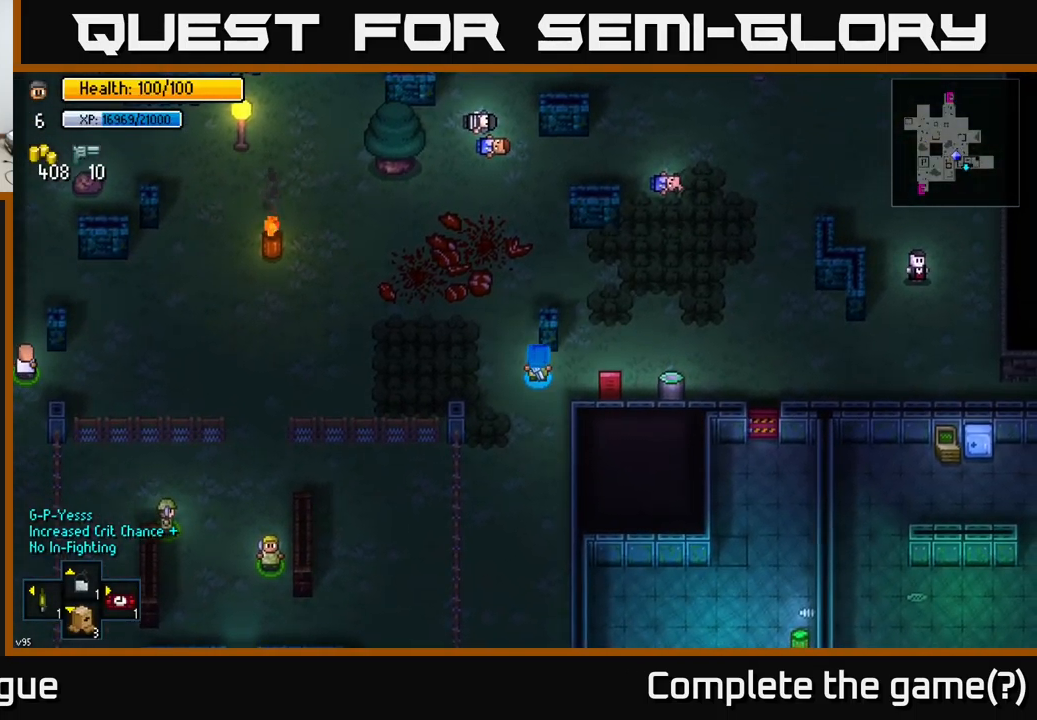
{"buttons": [], "left_stick": "right", "right_stick": "center", "events": [[116, "left_stick", "right"]]}
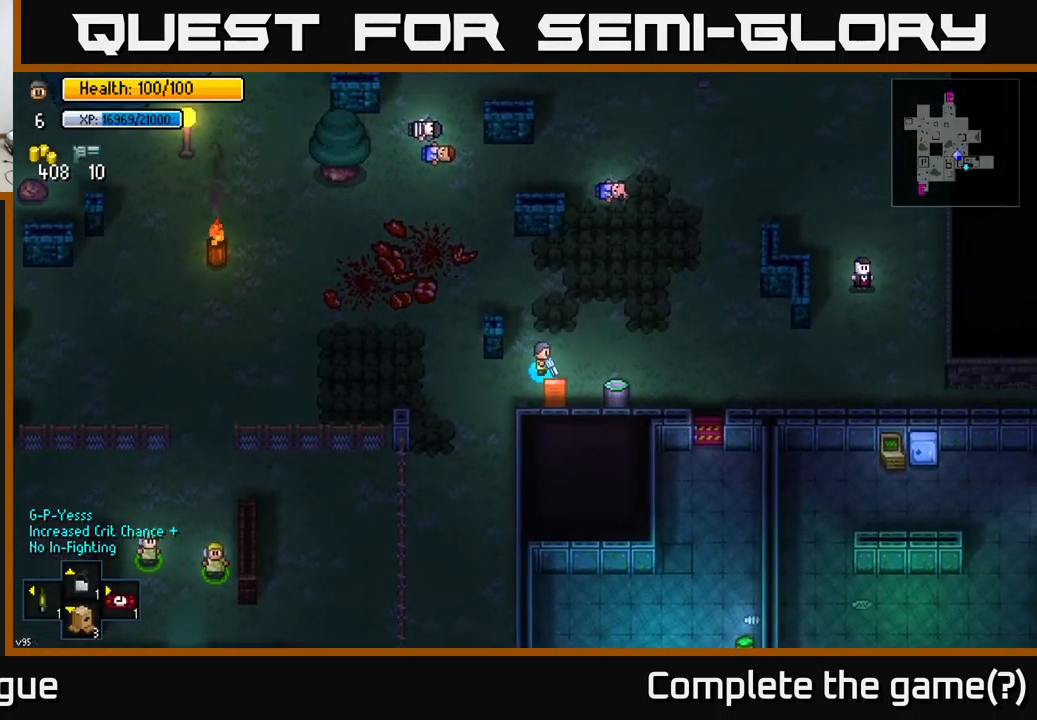
{"buttons": [], "left_stick": "center", "right_stick": "center", "events": [[150, "left_stick", "down-right"], [366, "left_stick", "center"], [400, "A", "down"], [483, "A", "up"]]}
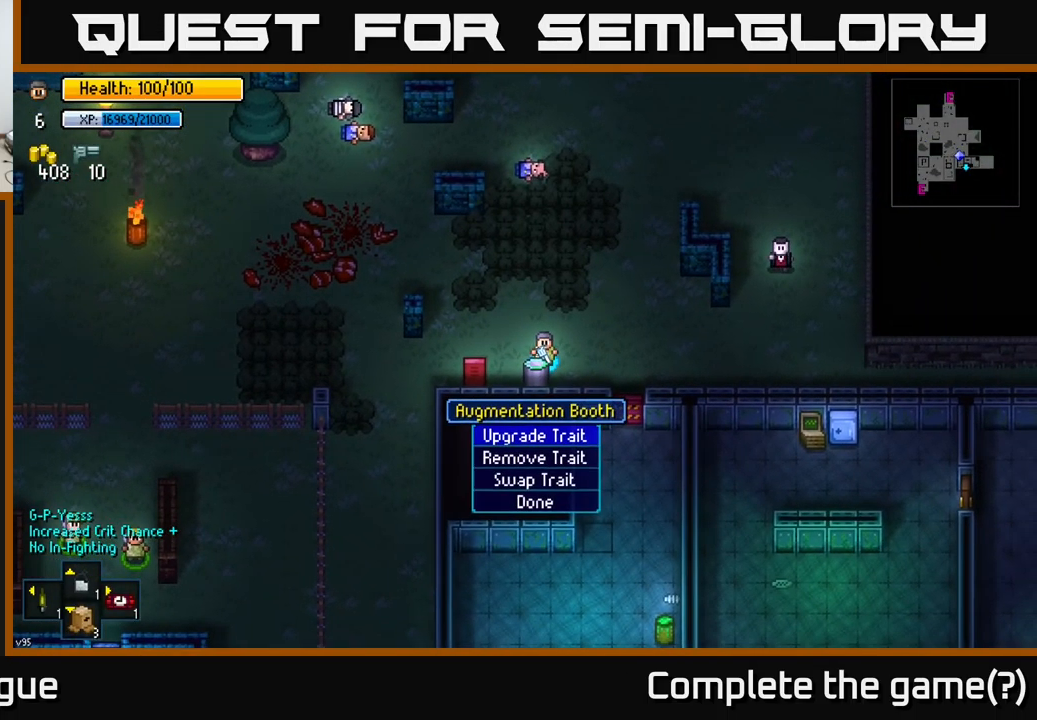
{"buttons": [], "left_stick": "center", "right_stick": "center", "events": []}
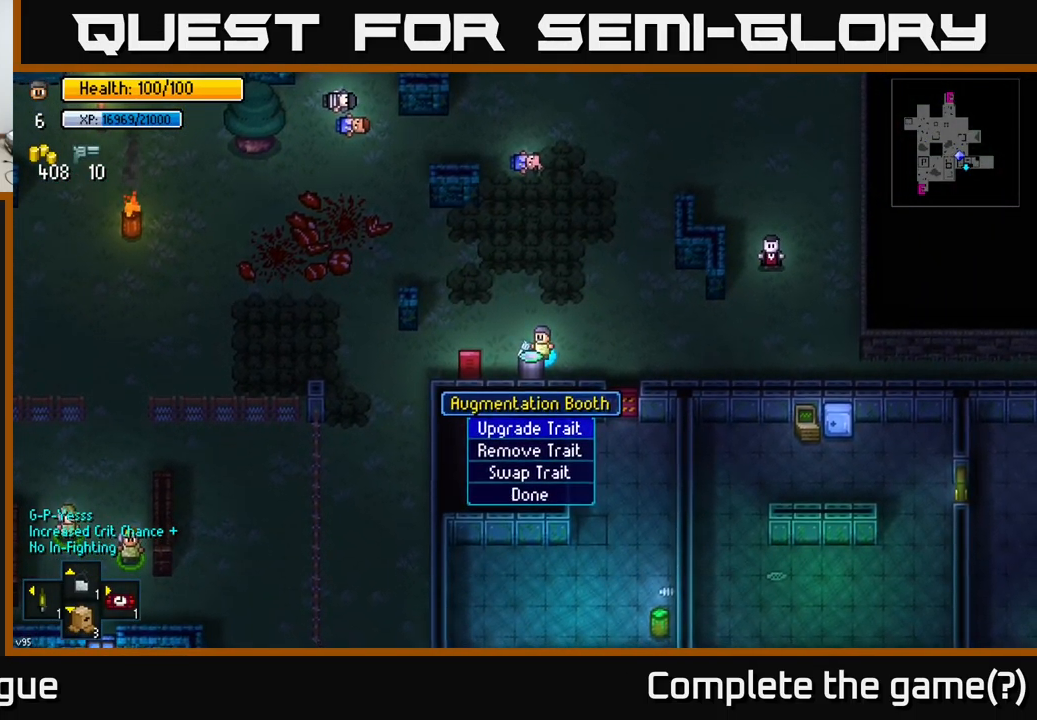
{"buttons": [], "left_stick": "center", "right_stick": "center", "events": [[83, "A", "down"], [150, "A", "up"]]}
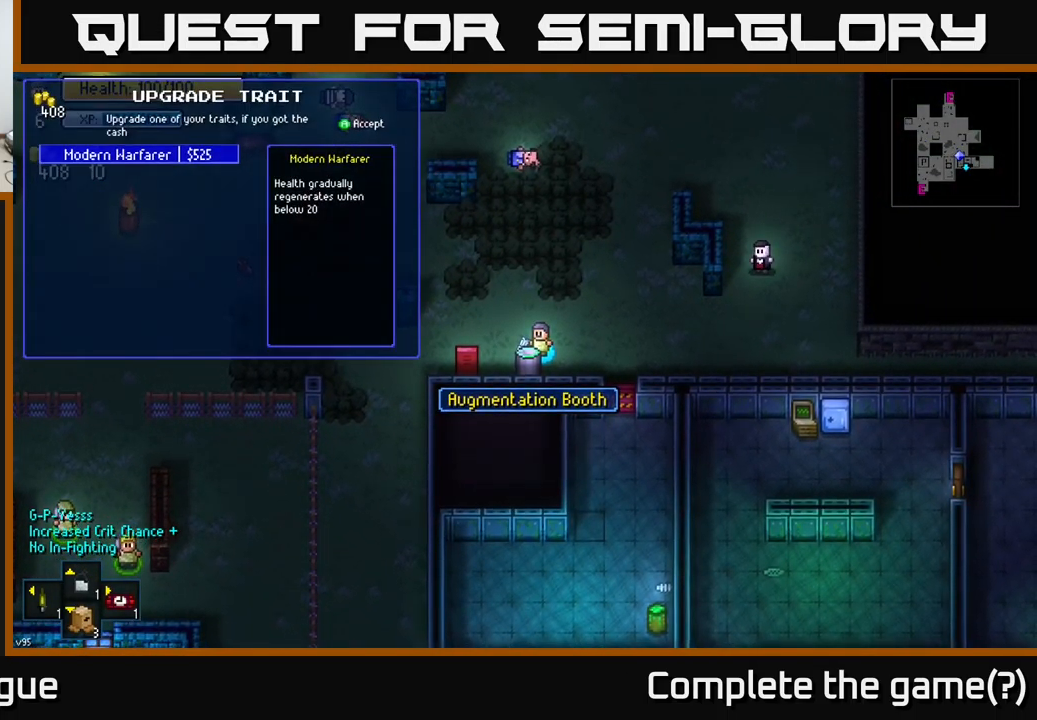
{"buttons": [], "left_stick": "center", "right_stick": "center", "events": []}
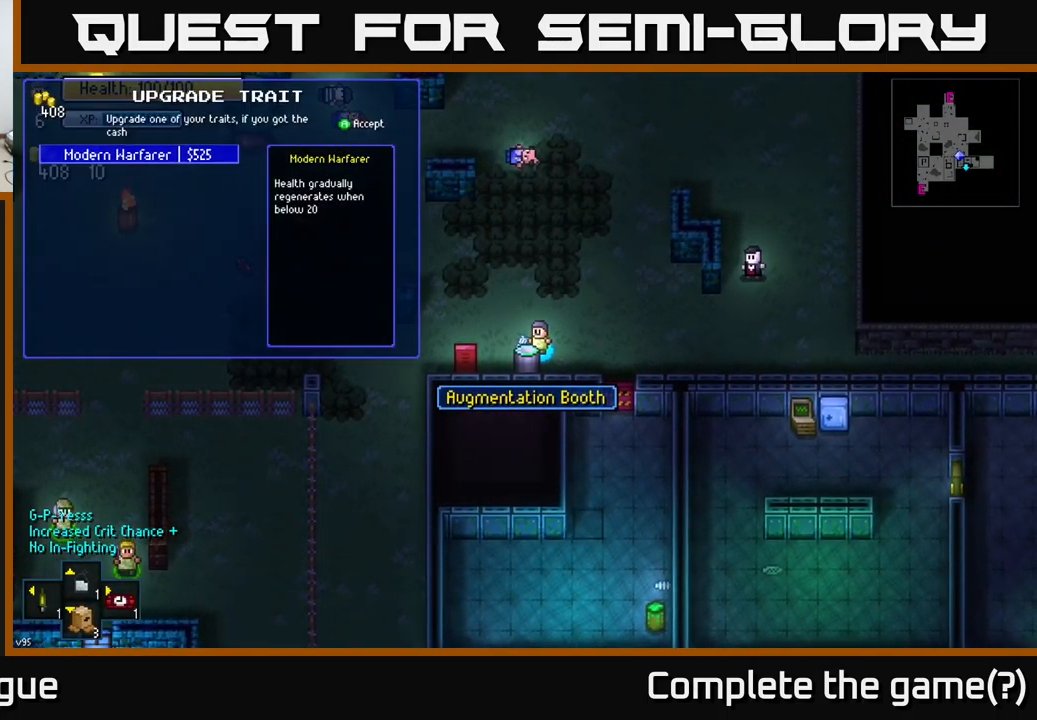
{"buttons": [], "left_stick": "center", "right_stick": "center", "events": []}
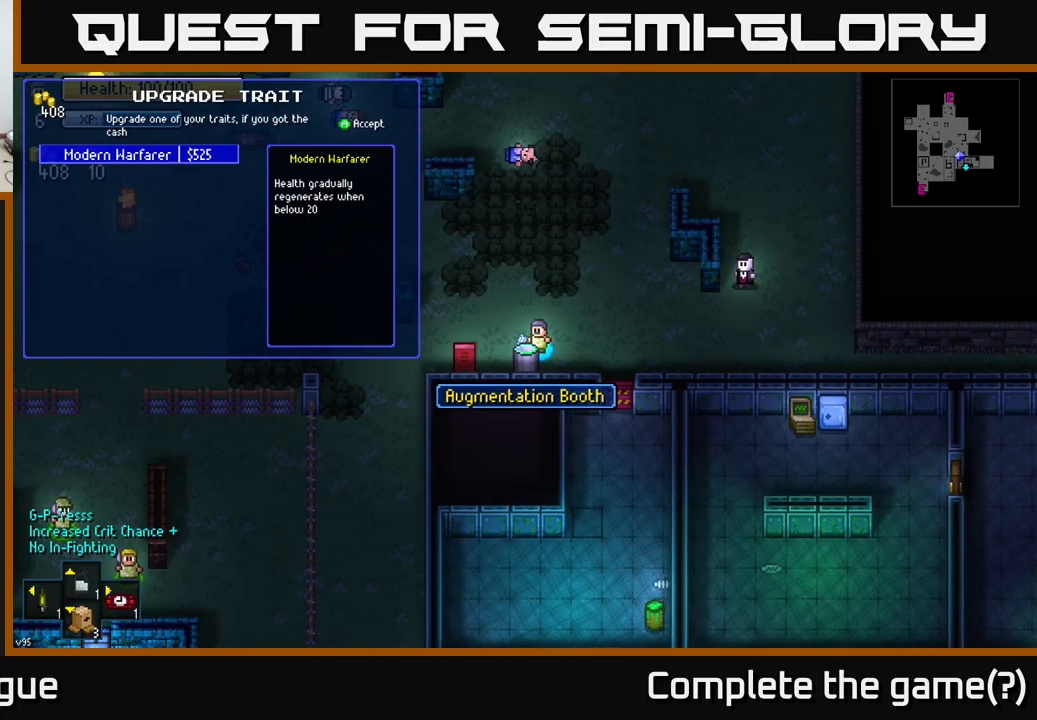
{"buttons": [], "left_stick": "center", "right_stick": "center", "events": []}
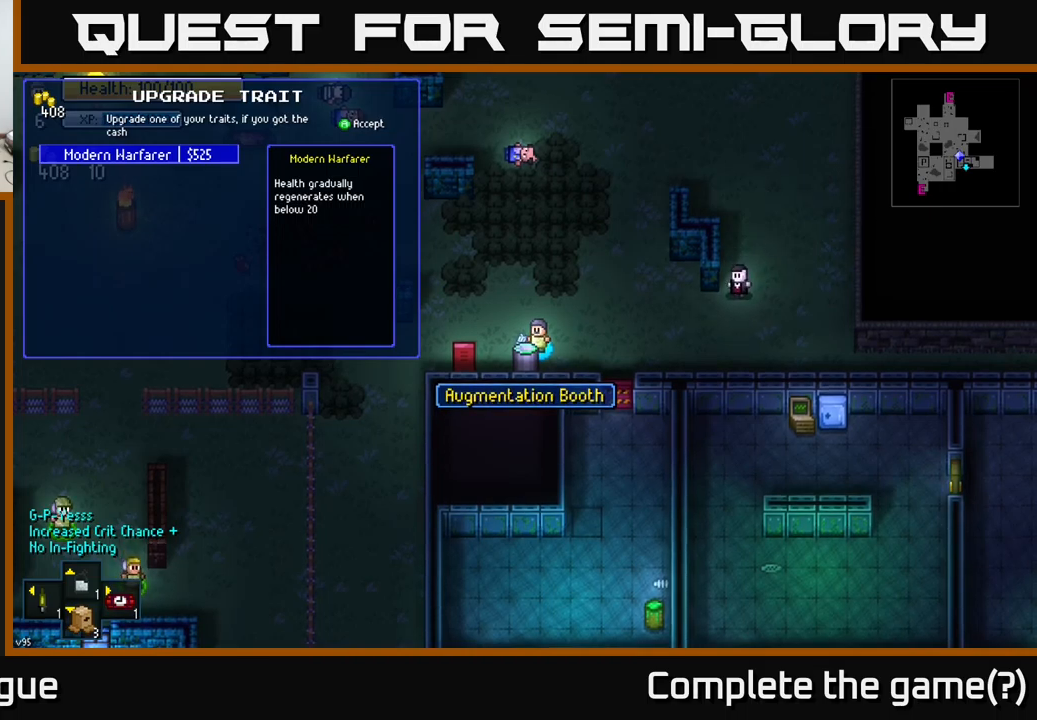
{"buttons": [], "left_stick": "center", "right_stick": "center", "events": []}
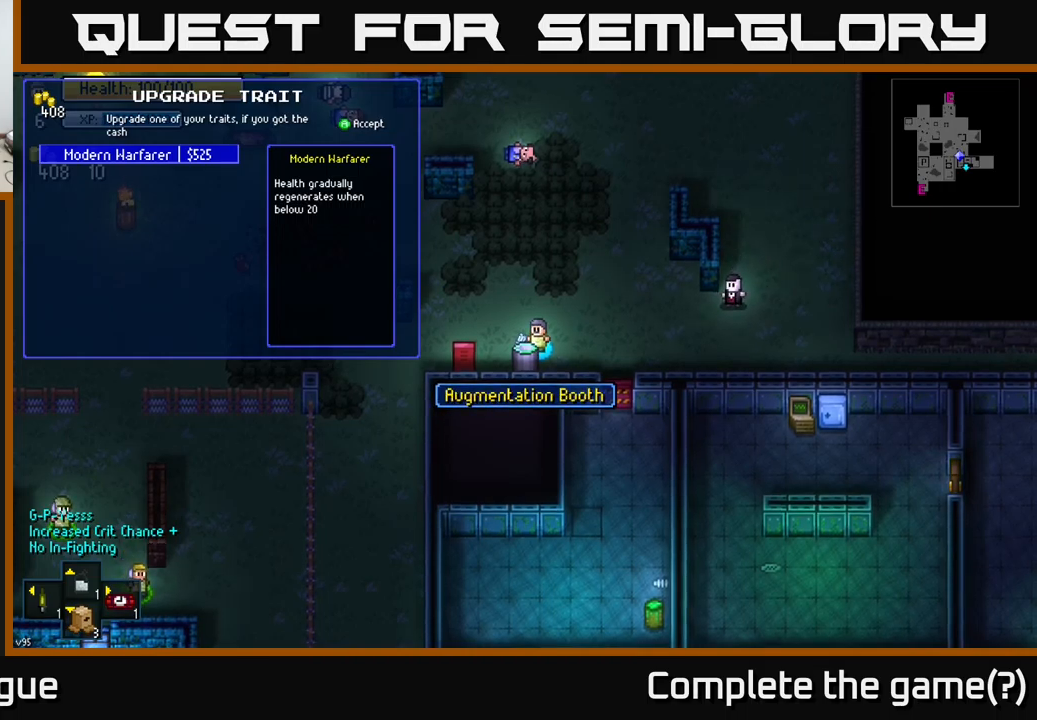
{"buttons": [], "left_stick": "center", "right_stick": "center", "events": [[367, "B", "down"], [467, "B", "up"]]}
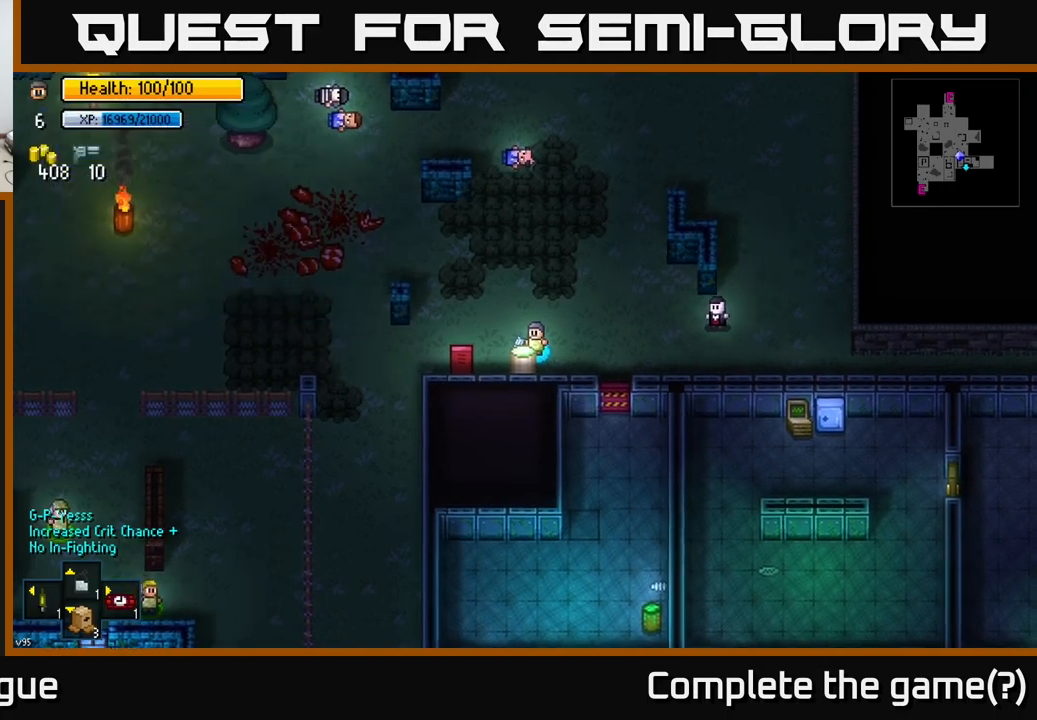
{"buttons": [], "left_stick": "left", "right_stick": "right", "events": [[217, "left_stick", "up-right"], [250, "right_stick", "down-right"], [317, "right_stick", "right"], [400, "left_stick", "center"], [483, "left_stick", "left"]]}
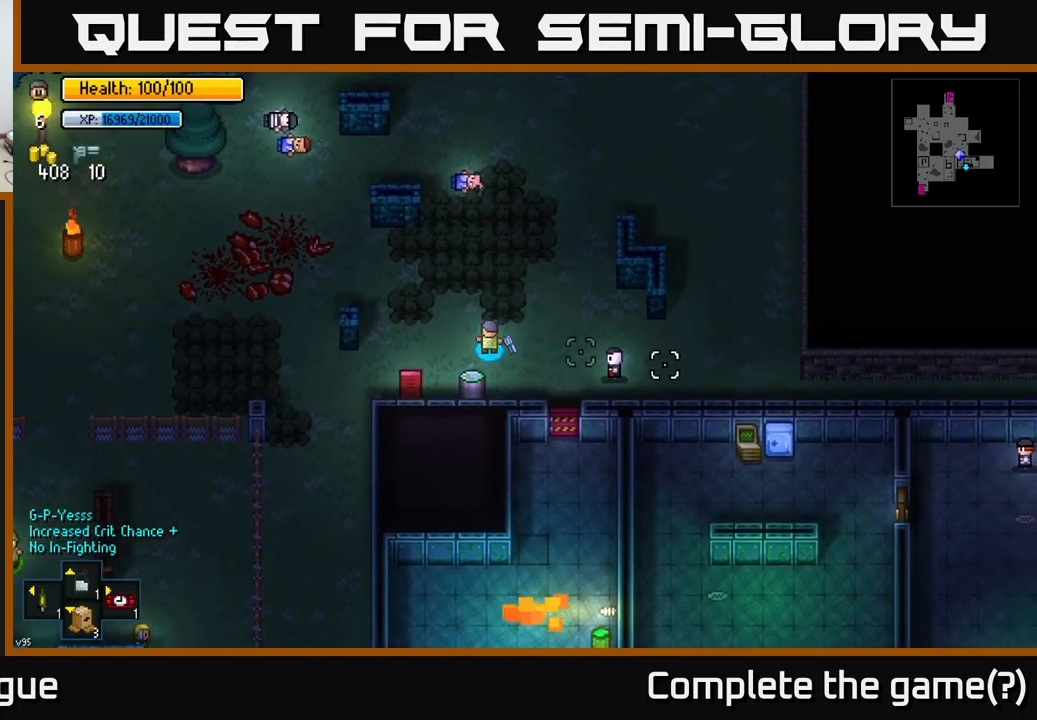
{"buttons": [], "left_stick": "left", "right_stick": "right", "events": [[117, "left_stick", "center"], [333, "left_stick", "left"]]}
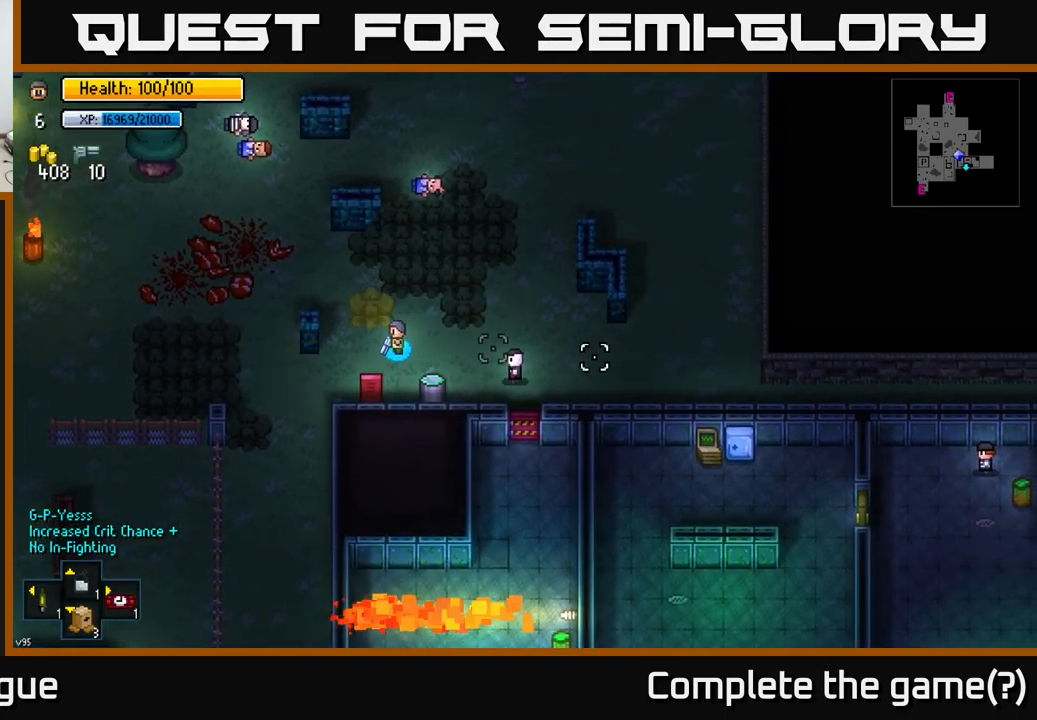
{"buttons": [], "left_stick": "up-left", "right_stick": "right", "events": [[100, "left_stick", "down-left"], [367, "left_stick", "left"], [500, "left_stick", "up-left"]]}
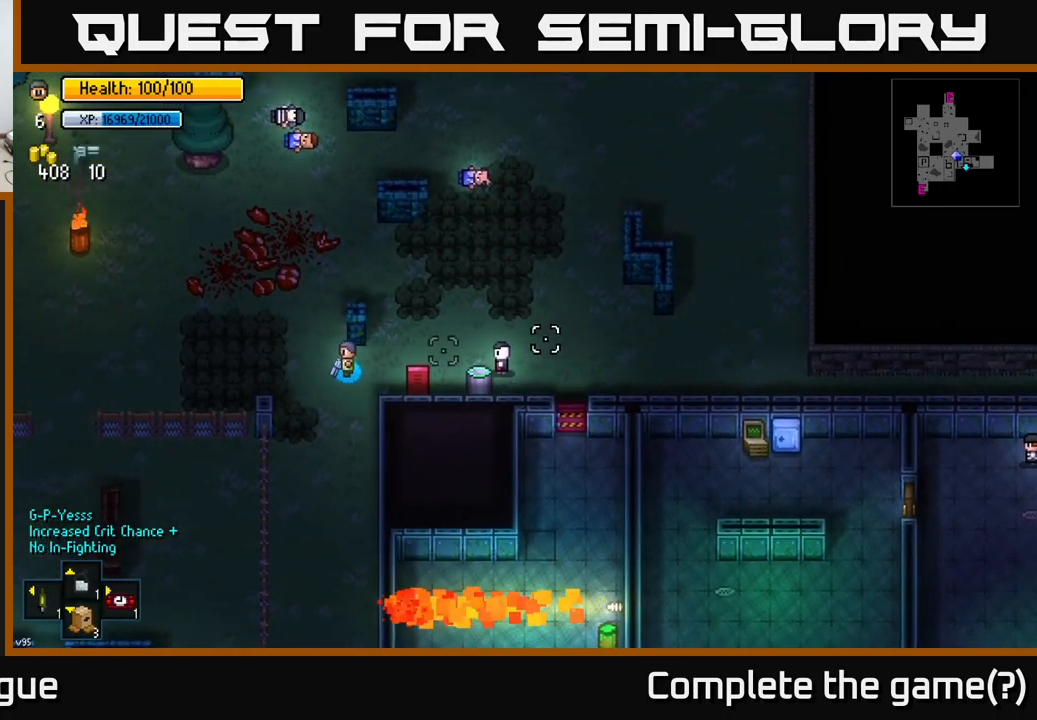
{"buttons": [], "left_stick": "up-right", "right_stick": "right", "events": [[117, "left_stick", "up"], [383, "left_stick", "up-right"]]}
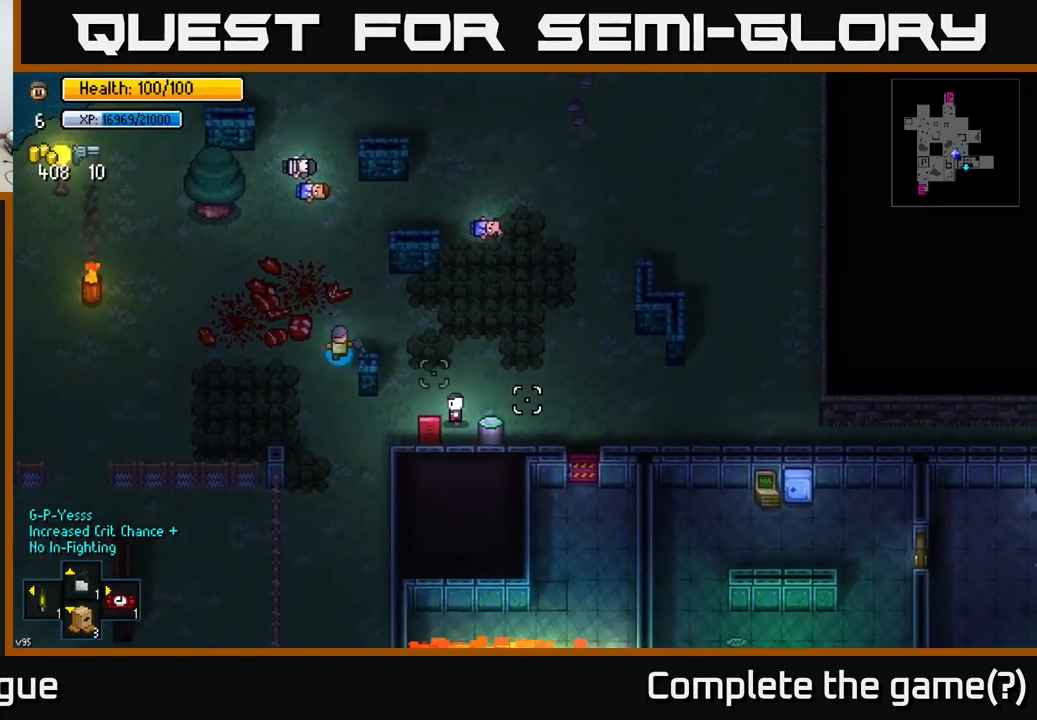
{"buttons": [], "left_stick": "center", "right_stick": "down", "events": [[50, "left_stick", "up"], [83, "right_stick", "down-right"], [250, "left_stick", "up-right"], [367, "right_stick", "down"], [383, "left_stick", "center"]]}
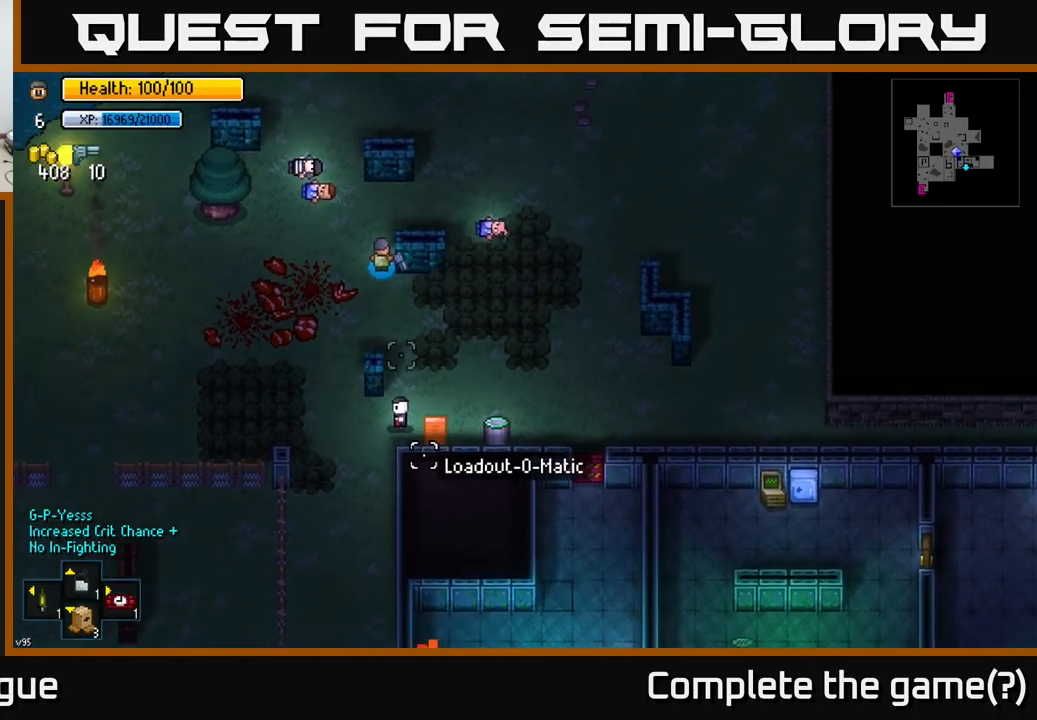
{"buttons": [], "left_stick": "down", "right_stick": "down", "events": [[317, "left_stick", "down"]]}
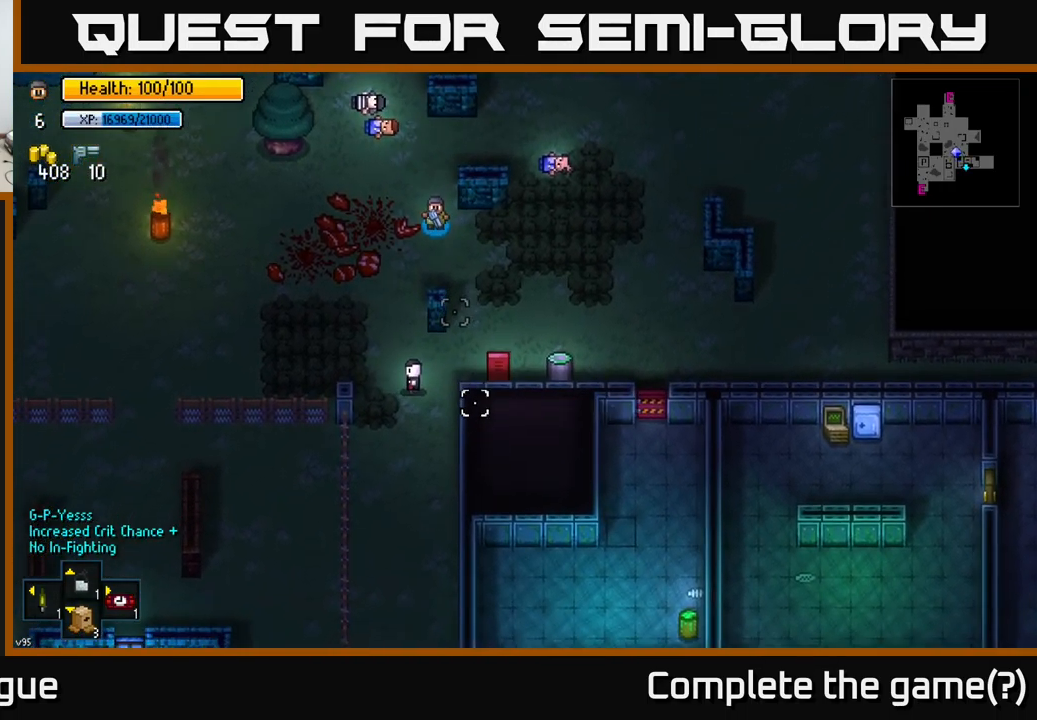
{"buttons": [], "left_stick": "down-right", "right_stick": "down", "events": [[67, "left_stick", "down-right"], [217, "left_stick", "down"], [383, "left_stick", "down-right"]]}
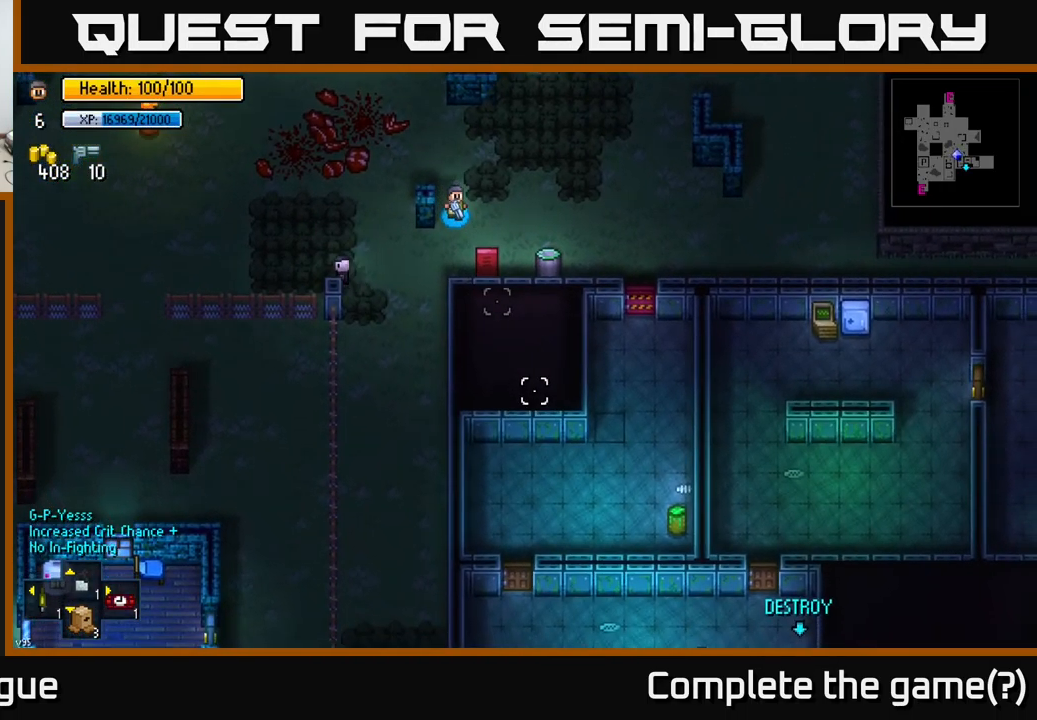
{"buttons": [], "left_stick": "right", "right_stick": "down", "events": [[150, "left_stick", "right"], [284, "right_stick", "down-right"], [400, "right_stick", "down"]]}
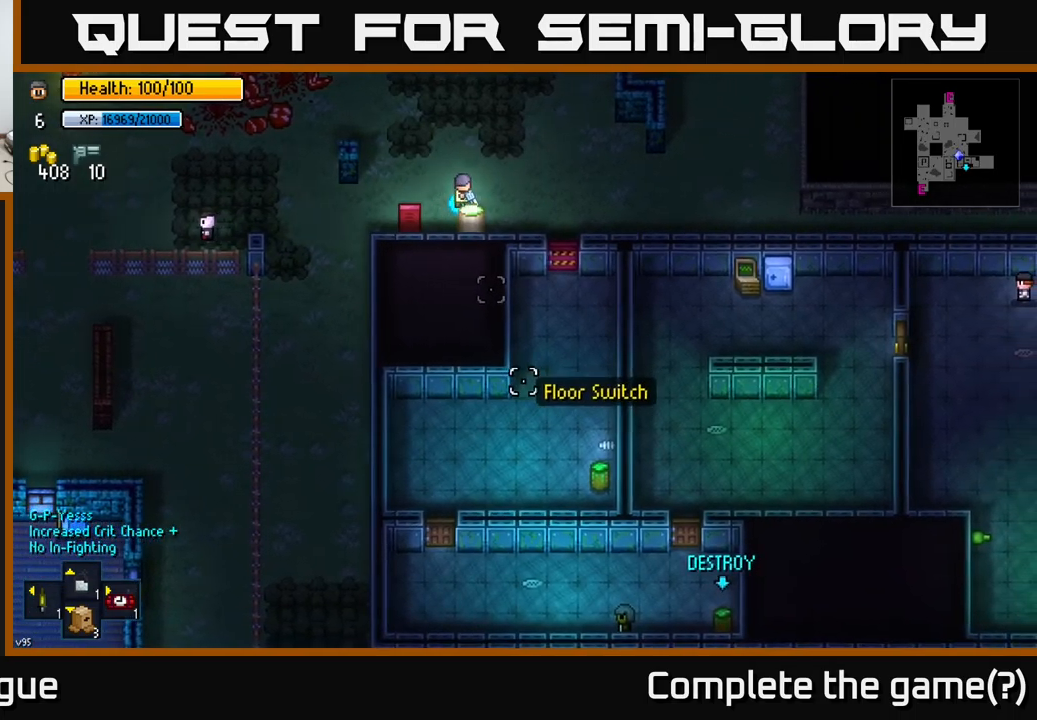
{"buttons": [], "left_stick": "center", "right_stick": "center", "events": [[184, "left_stick", "down-right"], [350, "right_stick", "center"], [484, "left_stick", "center"]]}
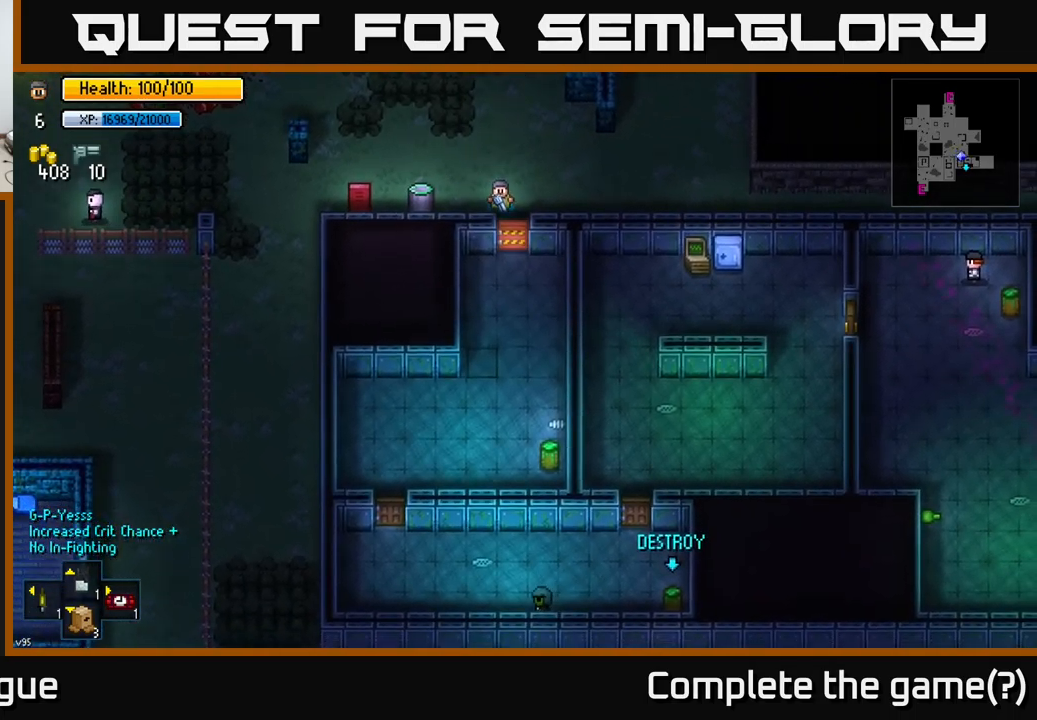
{"buttons": [], "left_stick": "center", "right_stick": "center", "events": [[284, "left_stick", "down-right"], [384, "A", "down"], [384, "left_stick", "center"], [484, "A", "up"]]}
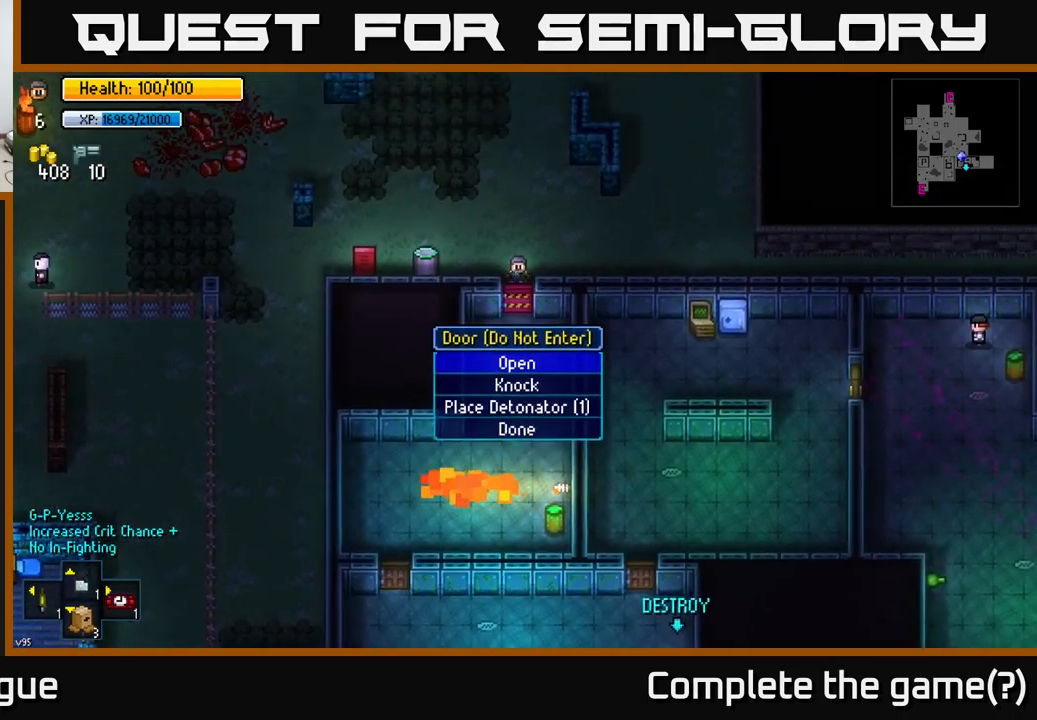
{"buttons": [], "left_stick": "down", "right_stick": "center", "events": [[334, "A", "down"], [400, "A", "up"], [467, "left_stick", "down"]]}